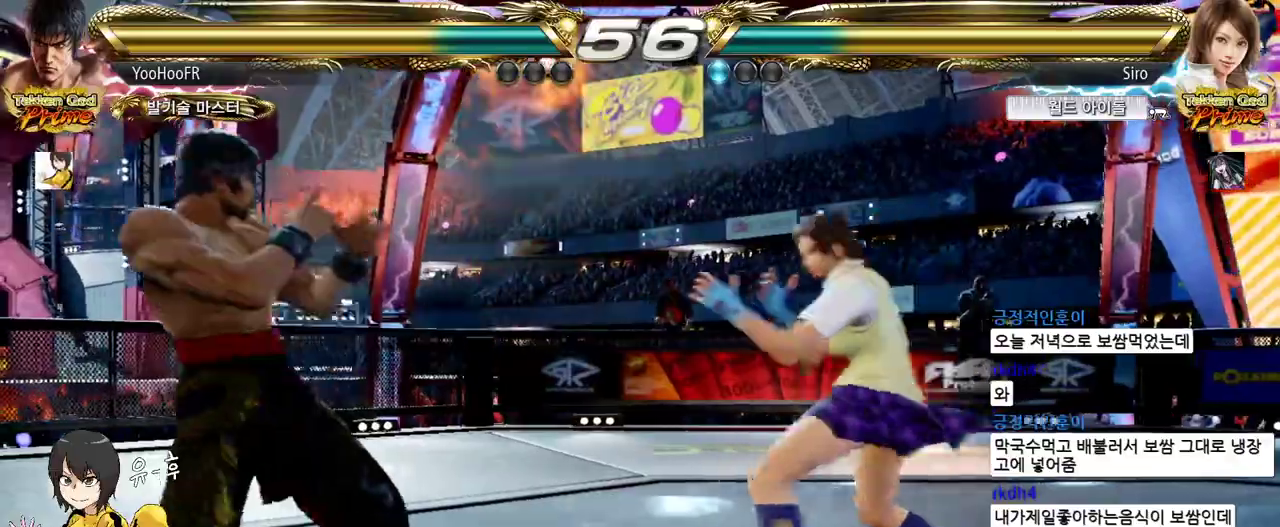
Gameplay with a controller (arcade stick); each line is a JSON object with the inputs held at the frame after it. "events" lists button and stick changes between this image and that frame as [ms after this image, input, new state], when the widget could be followed in between. Not read: L3 R3.
{"buttons": [], "left_stick": "center", "events": [[150, "left_stick", "center"], [200, "left_stick", "left"], [483, "left_stick", "center"]]}
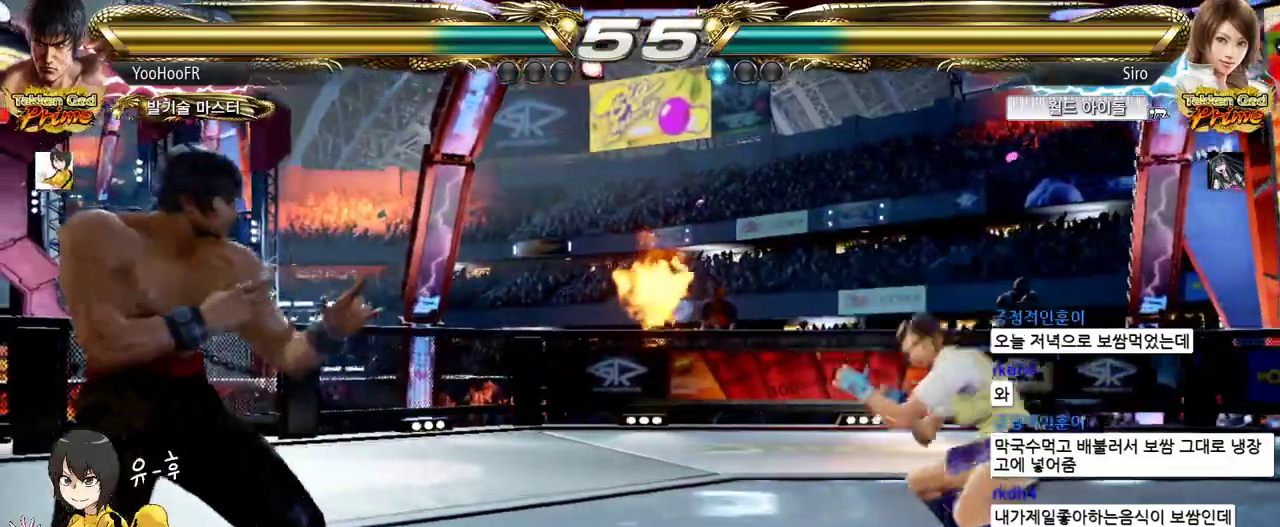
{"buttons": [], "left_stick": "down-right", "events": [[17, "left_stick", "left"], [183, "left_stick", "center"], [350, "left_stick", "down-right"]]}
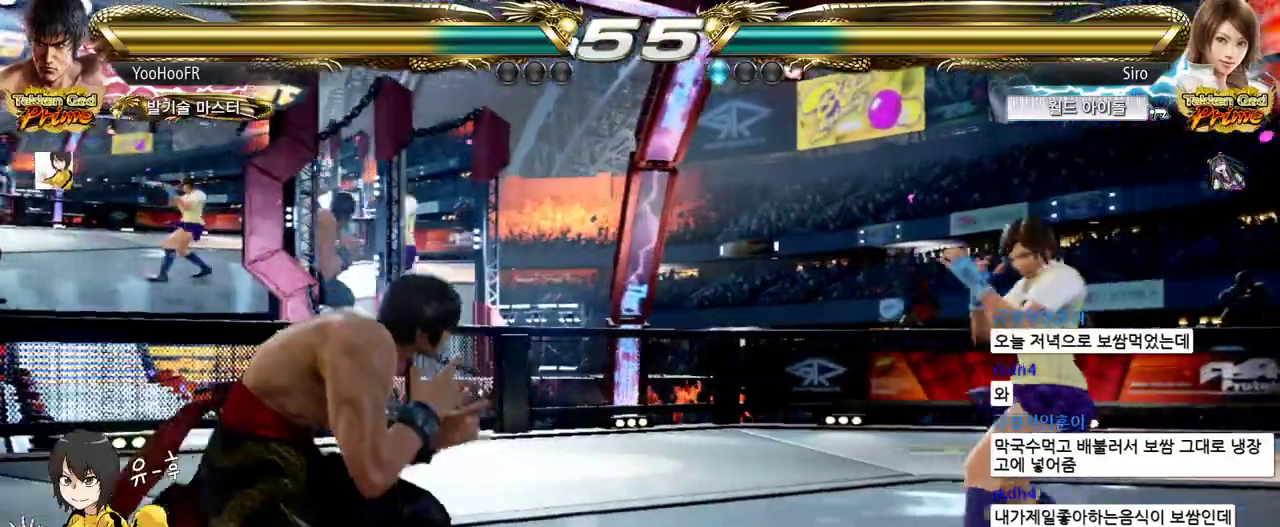
{"buttons": [], "left_stick": "left", "events": [[283, "left_stick", "center"], [350, "left_stick", "left"]]}
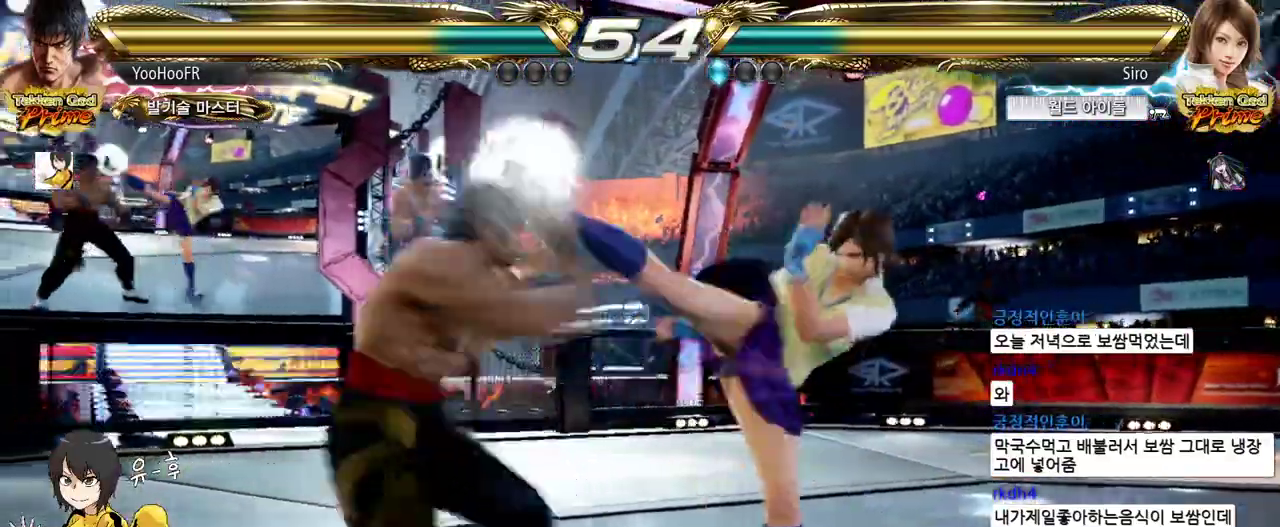
{"buttons": ["TRIANGLE"], "left_stick": "left", "events": [[250, "left_stick", "center"], [400, "left_stick", "left"], [450, "TRIANGLE", "down"]]}
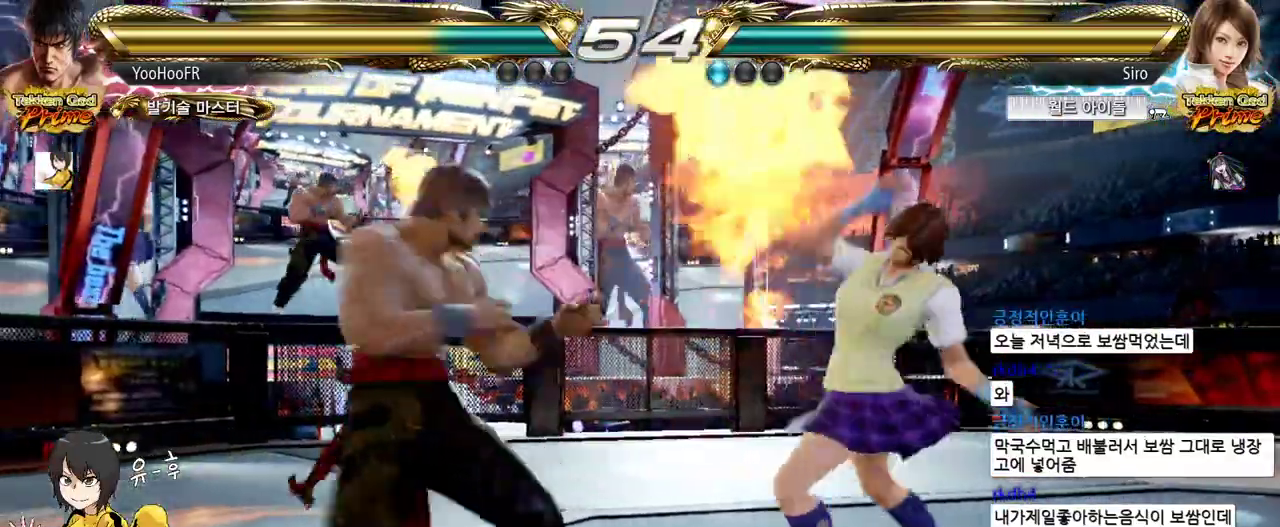
{"buttons": [], "left_stick": "center", "events": [[100, "TRIANGLE", "up"], [383, "left_stick", "center"]]}
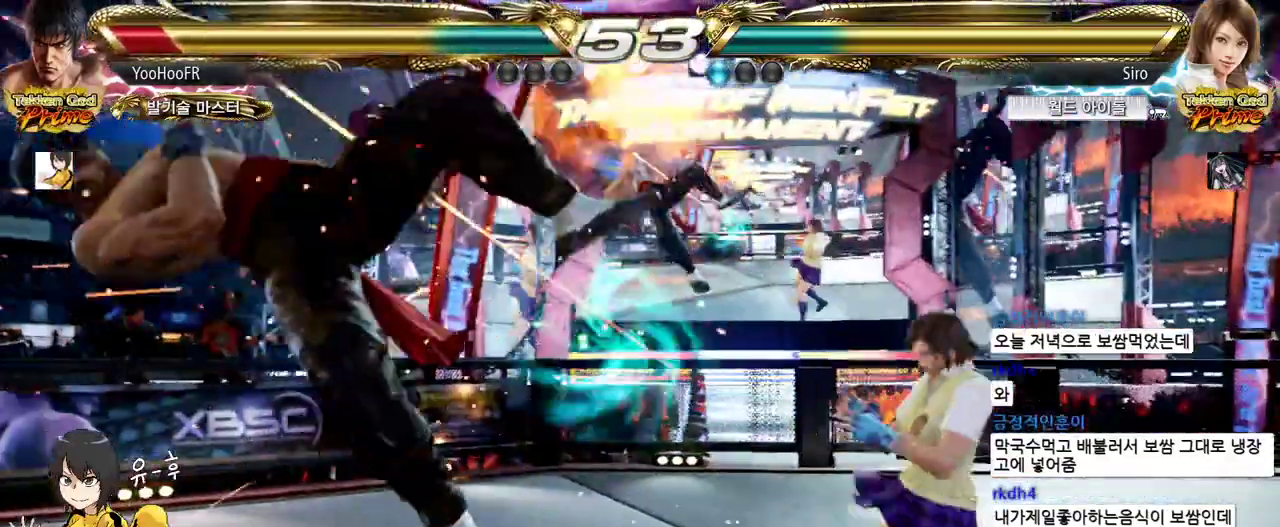
{"buttons": [], "left_stick": "center", "events": [[250, "CIRCLE", "down"], [333, "CIRCLE", "up"], [400, "CIRCLE", "down"], [483, "CIRCLE", "up"]]}
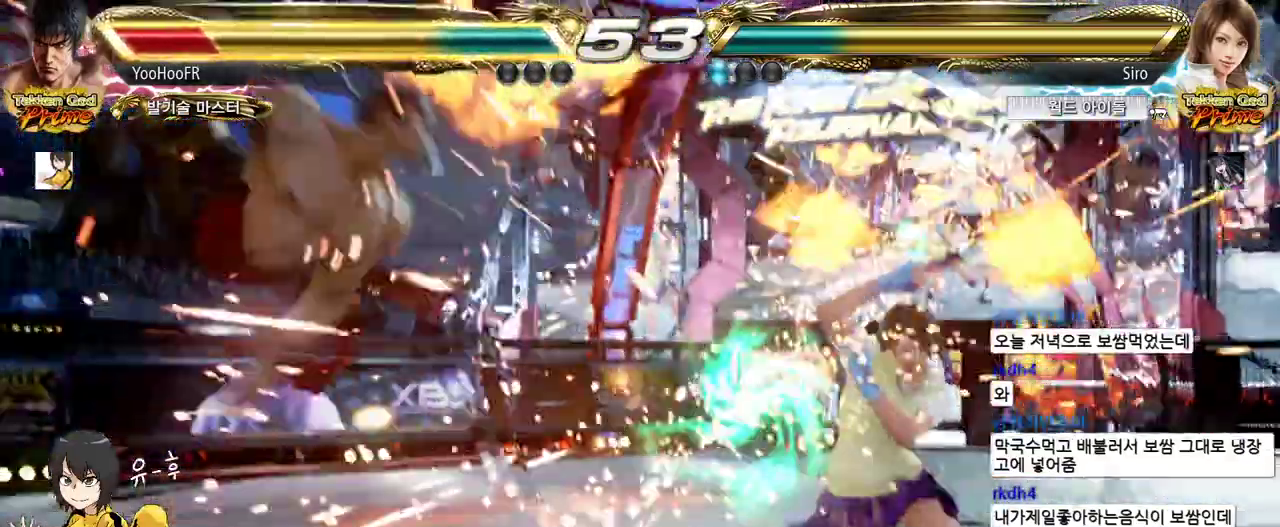
{"buttons": [], "left_stick": "left", "events": [[67, "CIRCLE", "down"], [100, "CIRCLE", "up"], [167, "left_stick", "left"]]}
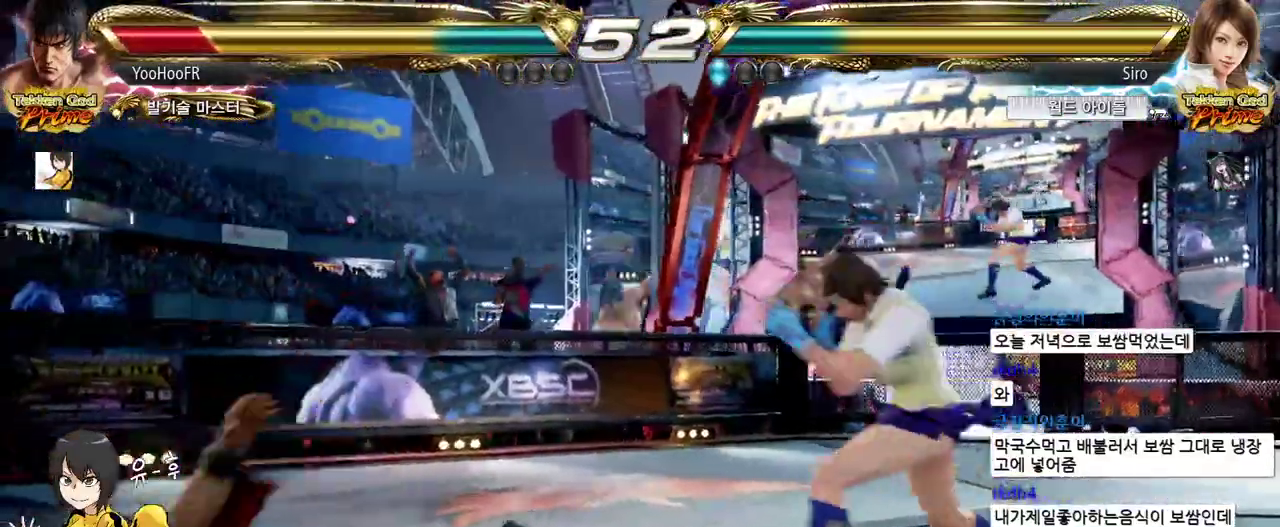
{"buttons": [], "left_stick": "left", "events": []}
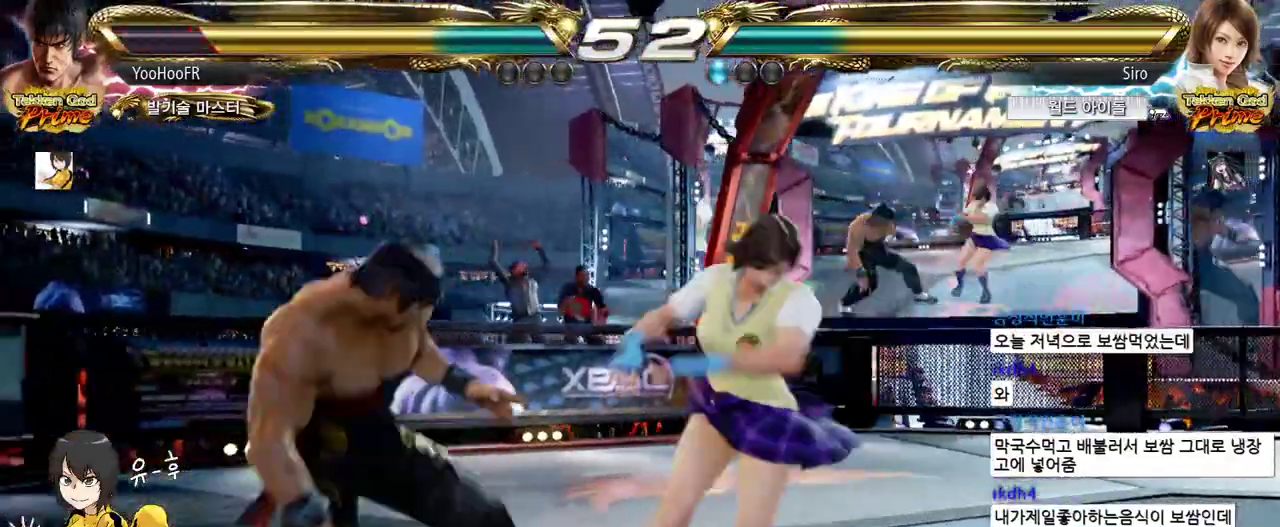
{"buttons": [], "left_stick": "center", "events": [[450, "left_stick", "center"]]}
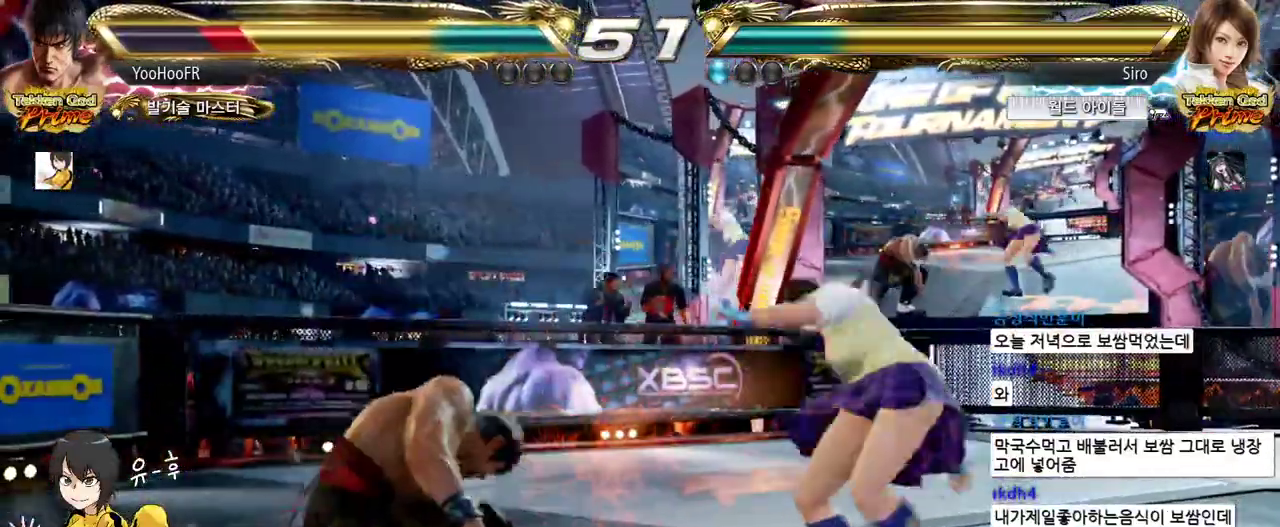
{"buttons": [], "left_stick": "center", "events": [[83, "left_stick", "down-right"], [500, "left_stick", "center"]]}
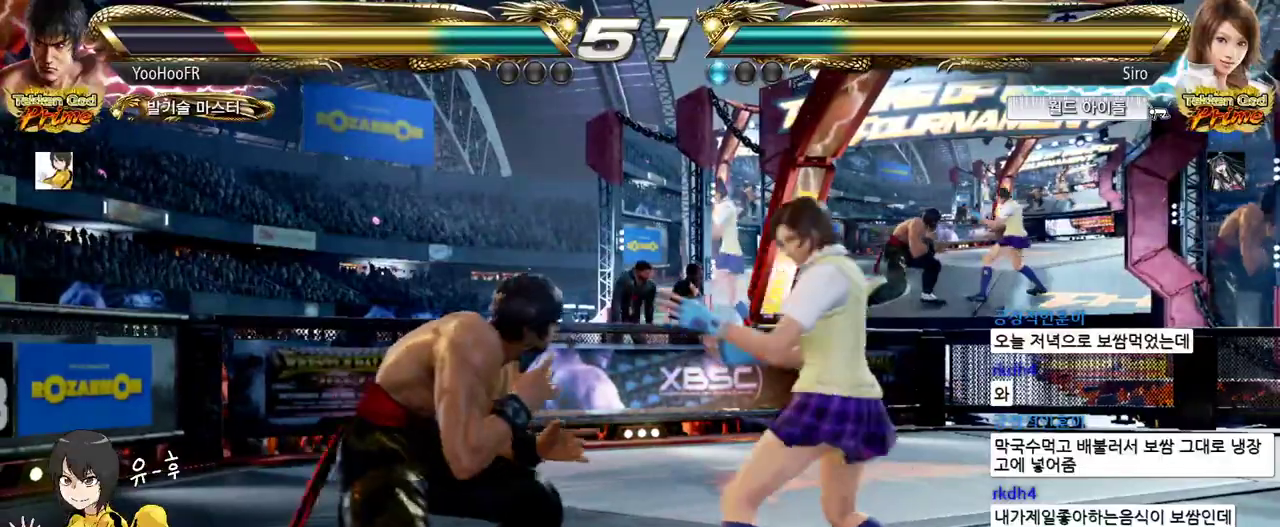
{"buttons": [], "left_stick": "left", "events": [[33, "left_stick", "left"]]}
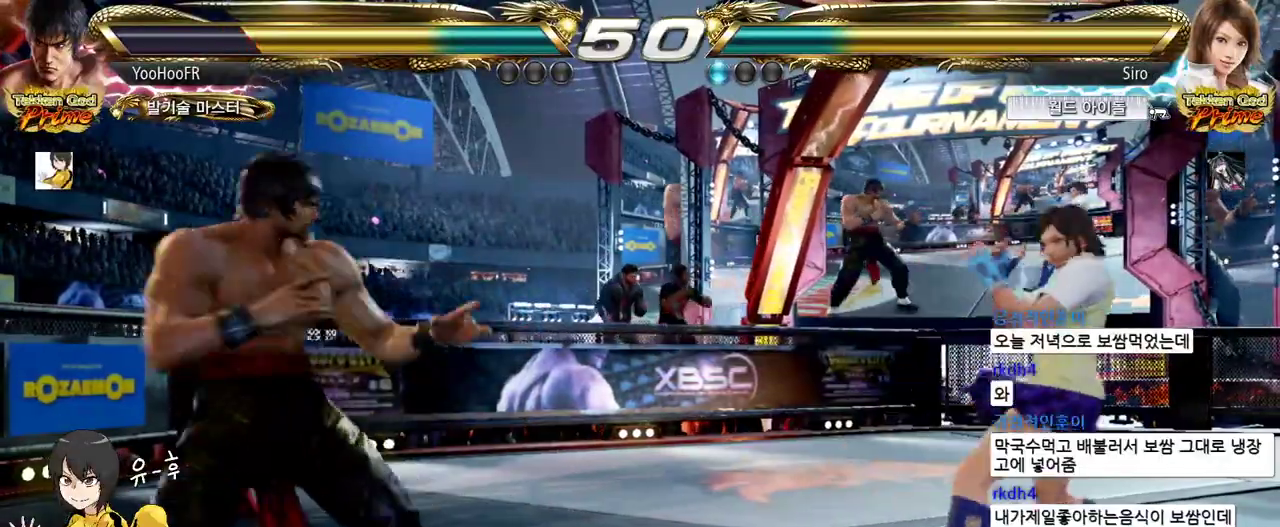
{"buttons": [], "left_stick": "right", "events": [[150, "left_stick", "down"], [217, "left_stick", "center"], [333, "left_stick", "right"], [383, "left_stick", "center"], [467, "left_stick", "right"]]}
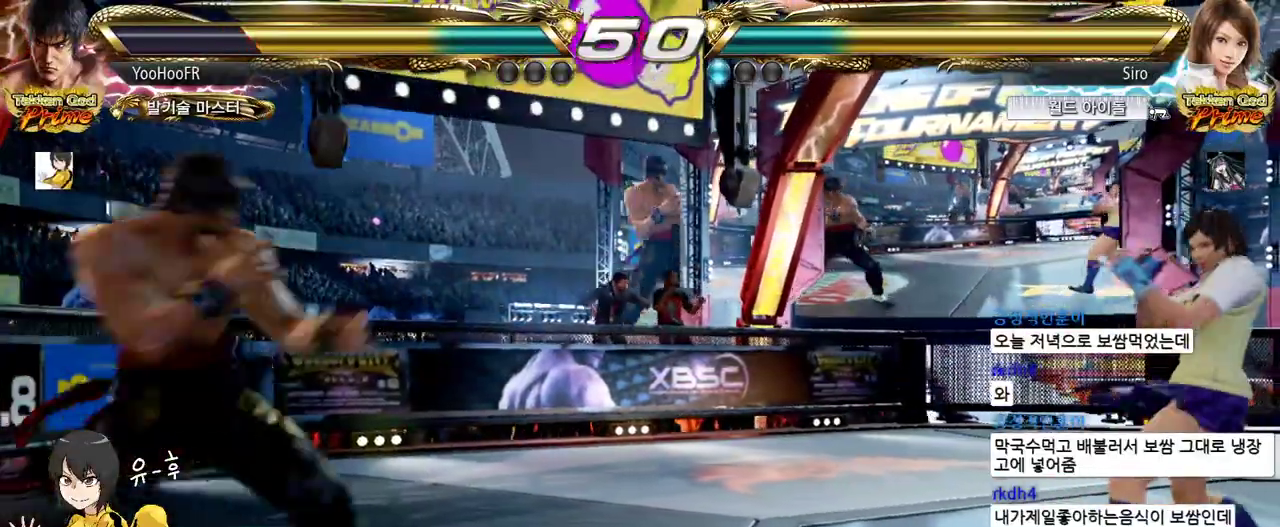
{"buttons": [], "left_stick": "left", "events": [[83, "left_stick", "left"], [133, "left_stick", "center"], [217, "left_stick", "left"]]}
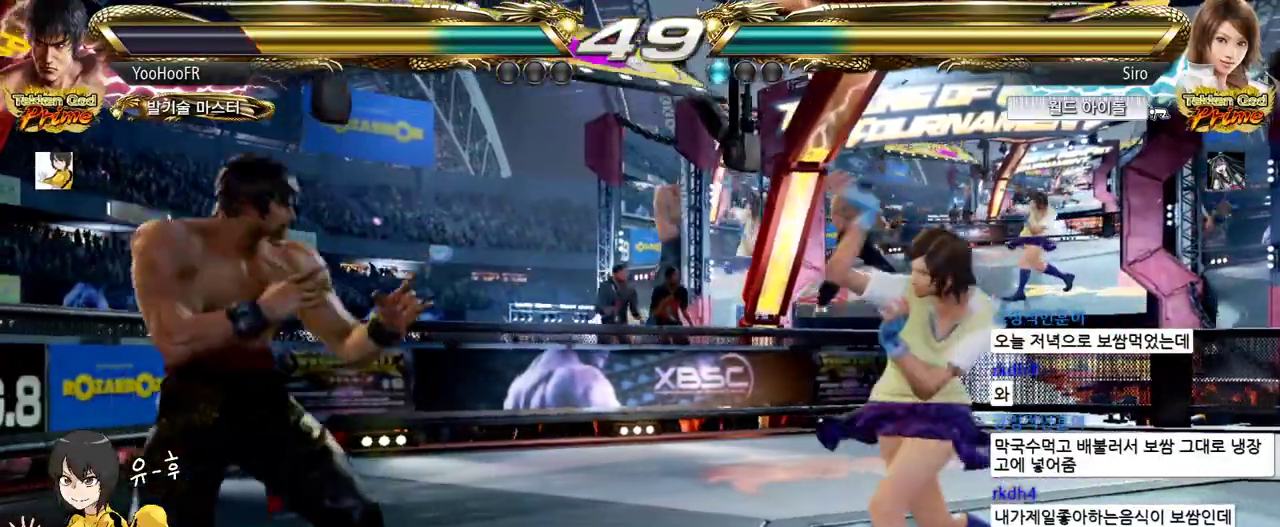
{"buttons": [], "left_stick": "left", "events": [[117, "left_stick", "right"], [183, "left_stick", "center"], [250, "left_stick", "right"], [367, "left_stick", "left"], [433, "left_stick", "center"], [483, "left_stick", "left"]]}
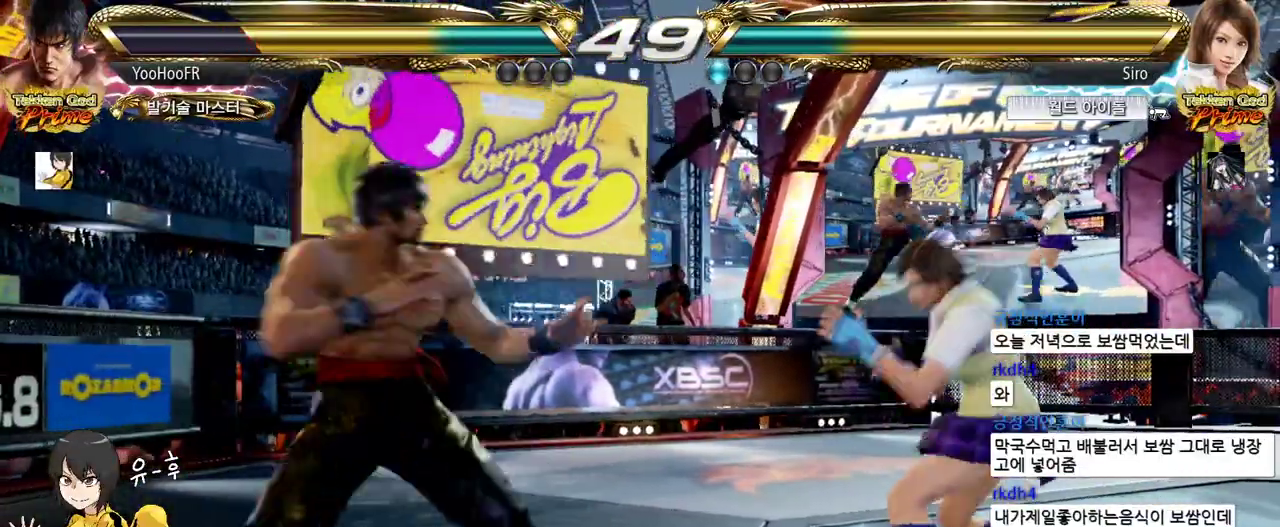
{"buttons": [], "left_stick": "down-right", "events": [[233, "left_stick", "center"], [467, "left_stick", "down-right"]]}
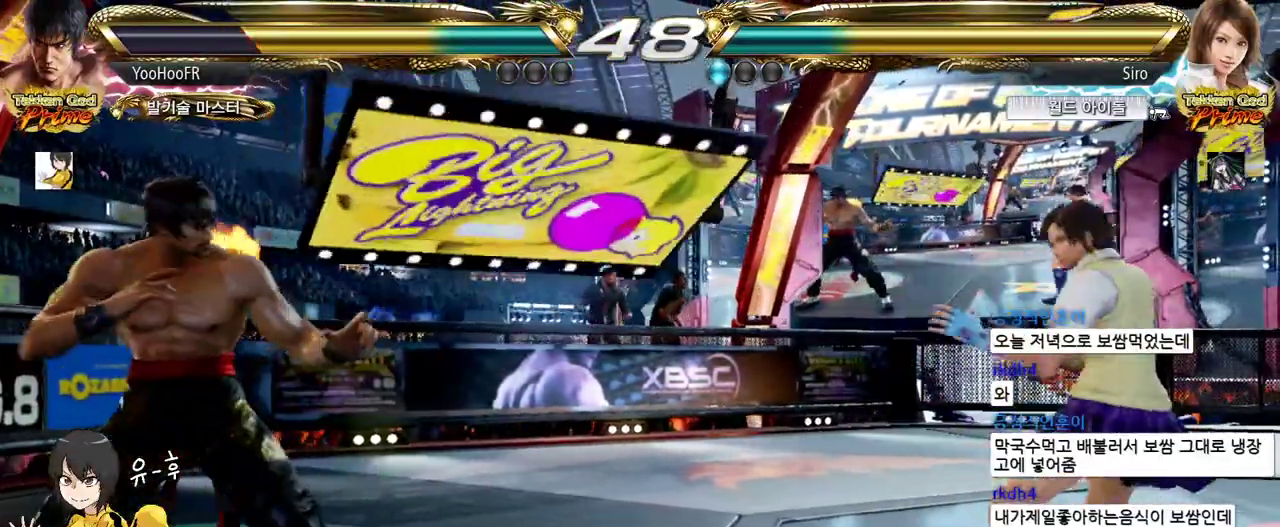
{"buttons": [], "left_stick": "center", "events": [[433, "left_stick", "center"]]}
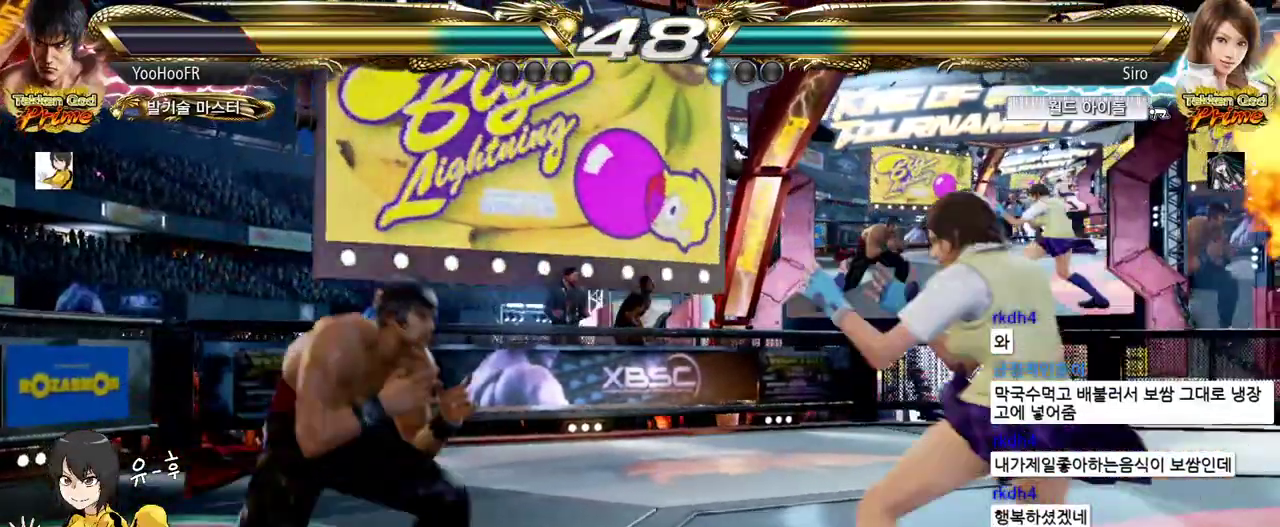
{"buttons": [], "left_stick": "left", "events": [[100, "left_stick", "left"]]}
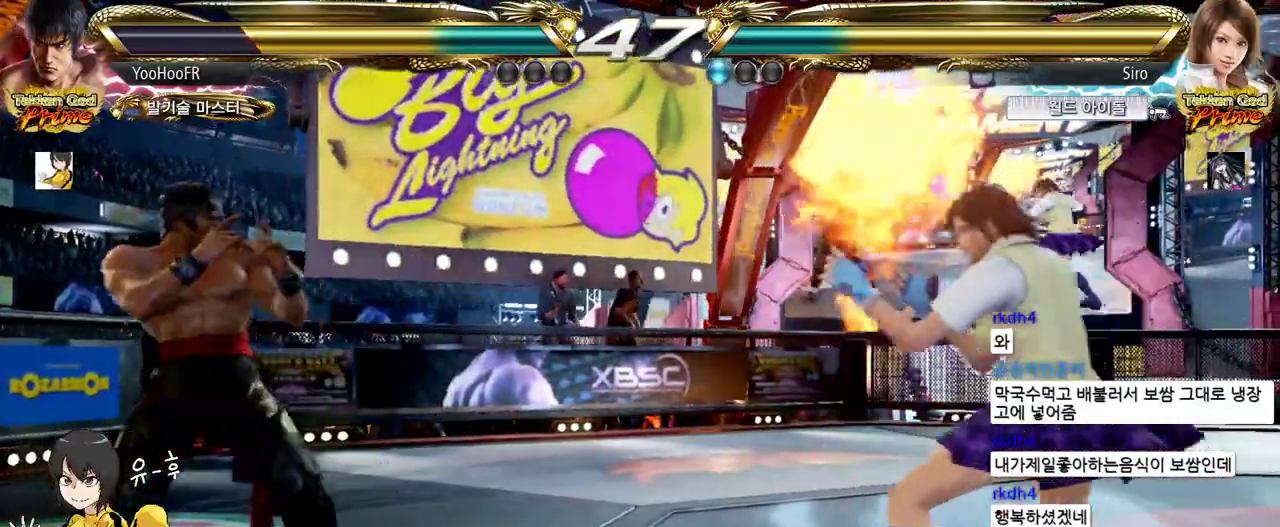
{"buttons": [], "left_stick": "right", "events": [[467, "left_stick", "right"]]}
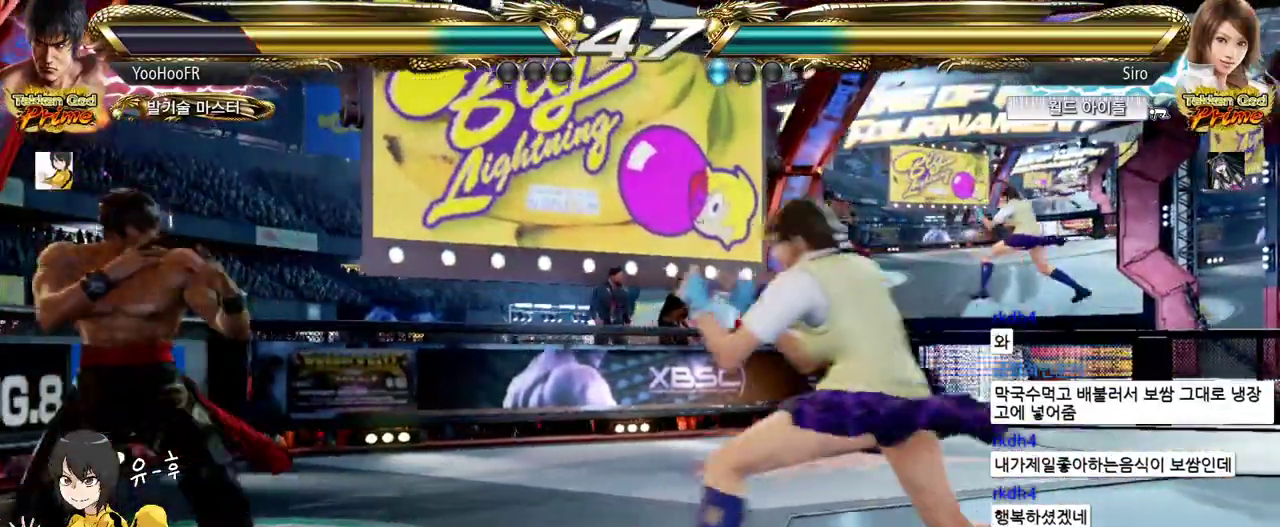
{"buttons": [], "left_stick": "left", "events": [[17, "left_stick", "center"], [150, "left_stick", "left"], [233, "left_stick", "center"], [300, "left_stick", "left"]]}
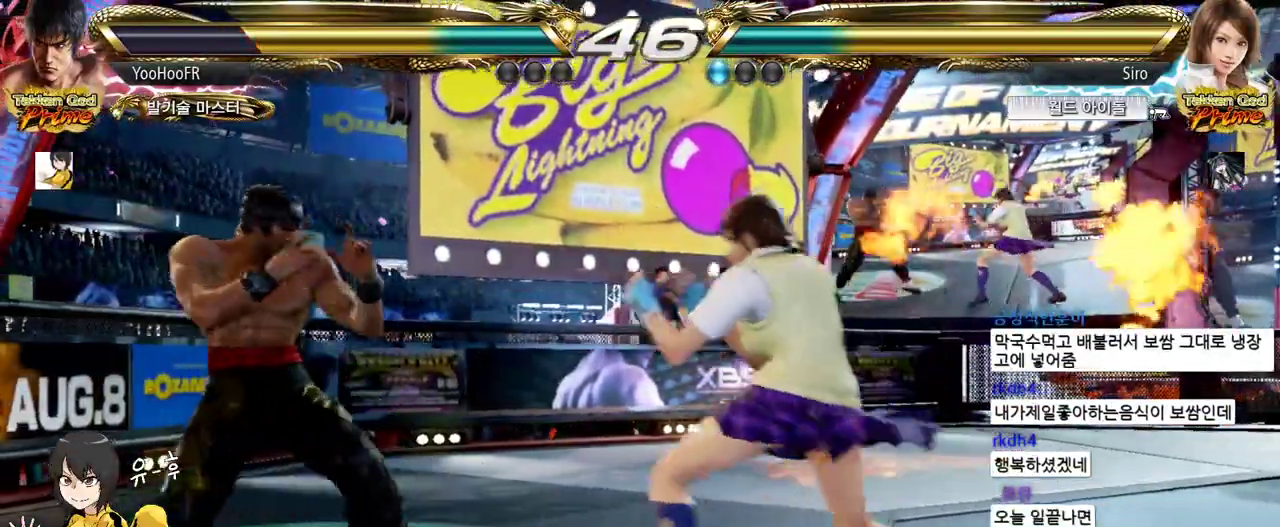
{"buttons": [], "left_stick": "left", "events": []}
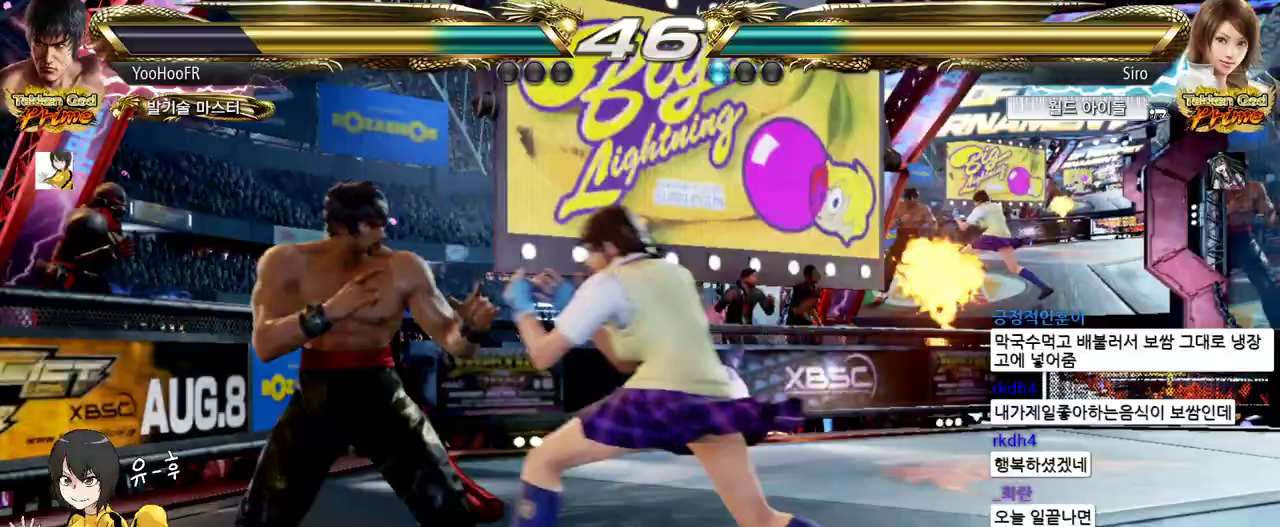
{"buttons": [], "left_stick": "left", "events": [[283, "TRIANGLE", "down"], [367, "TRIANGLE", "up"]]}
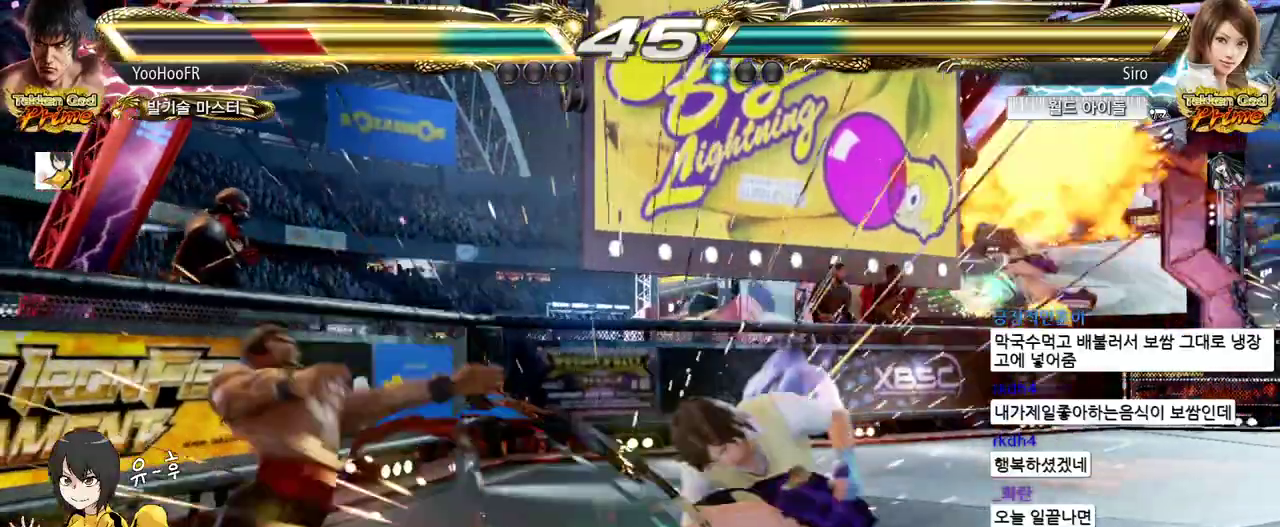
{"buttons": [], "left_stick": "center", "events": [[200, "left_stick", "center"]]}
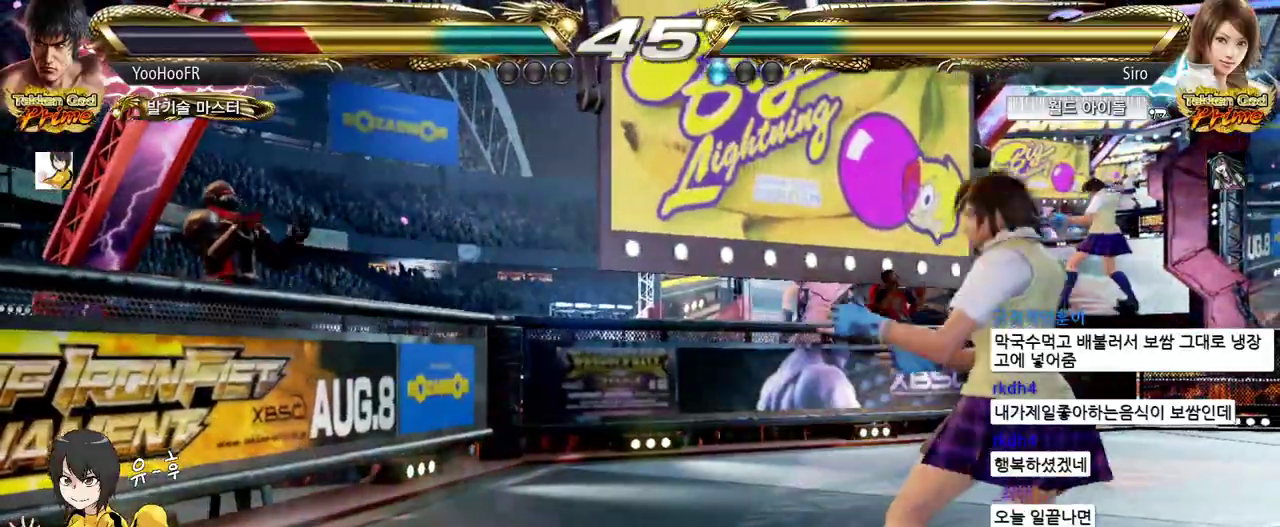
{"buttons": [], "left_stick": "left", "events": [[83, "left_stick", "left"]]}
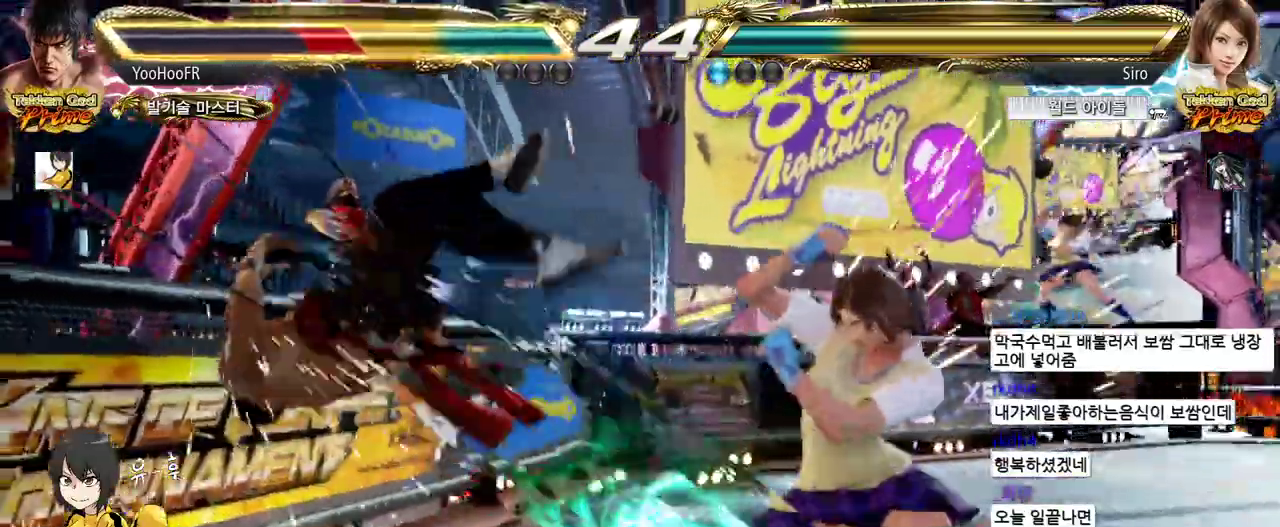
{"buttons": [], "left_stick": "center", "events": [[67, "left_stick", "center"]]}
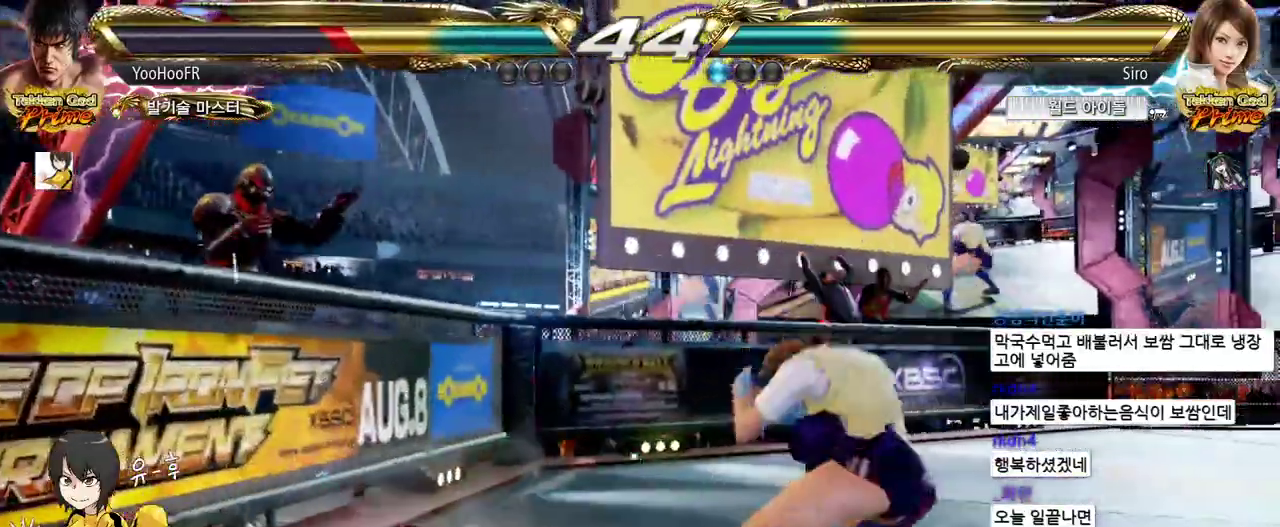
{"buttons": [], "left_stick": "left", "events": [[117, "left_stick", "up"], [283, "left_stick", "center"], [383, "CIRCLE", "down"], [467, "left_stick", "left"], [483, "CIRCLE", "up"]]}
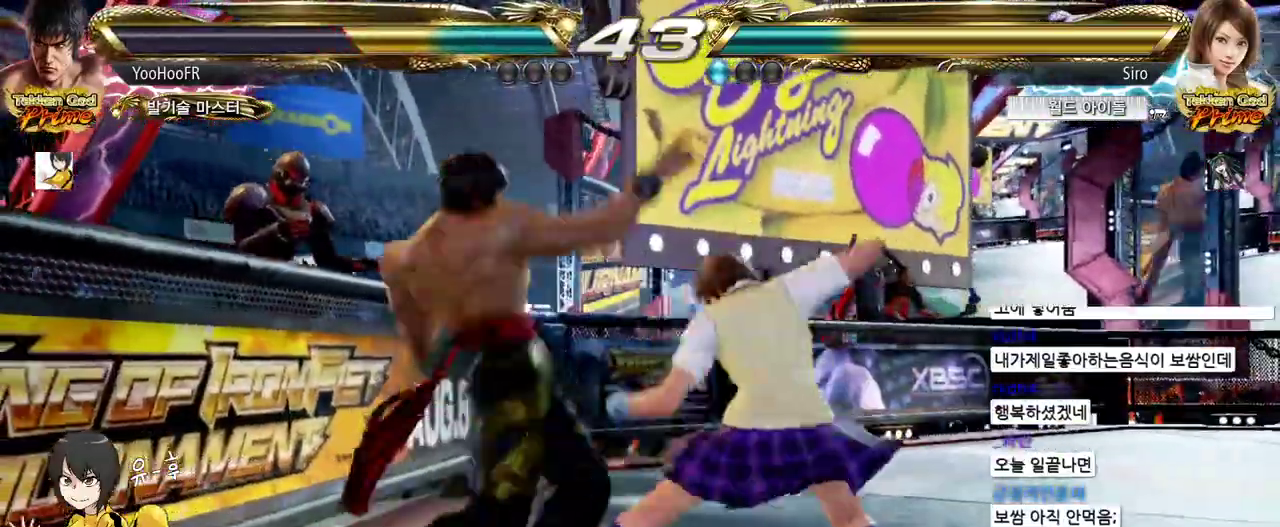
{"buttons": [], "left_stick": "center", "events": [[67, "left_stick", "right"], [117, "left_stick", "center"], [350, "SQUARE", "down"], [433, "SQUARE", "up"]]}
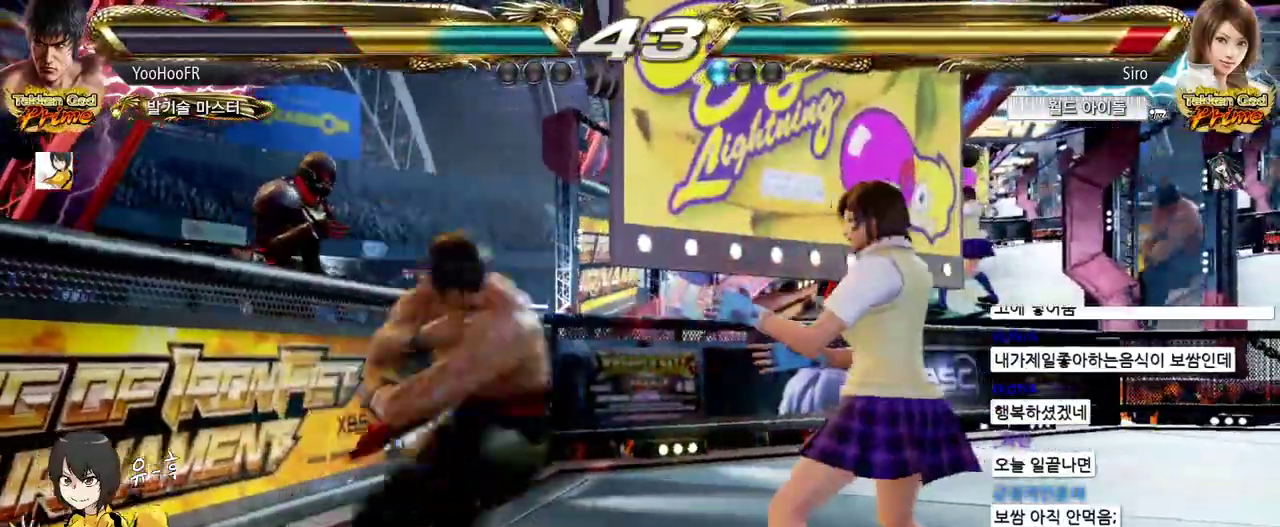
{"buttons": ["CIRCLE"], "left_stick": "center", "events": [[33, "CIRCLE", "down"], [100, "CIRCLE", "up"], [117, "CIRCLE", "down"], [183, "CIRCLE", "up"], [233, "CIRCLE", "down"], [283, "CIRCLE", "up"], [317, "CIRCLE", "down"], [367, "CIRCLE", "up"], [433, "CIRCLE", "down"], [483, "CIRCLE", "up"], [500, "CIRCLE", "down"]]}
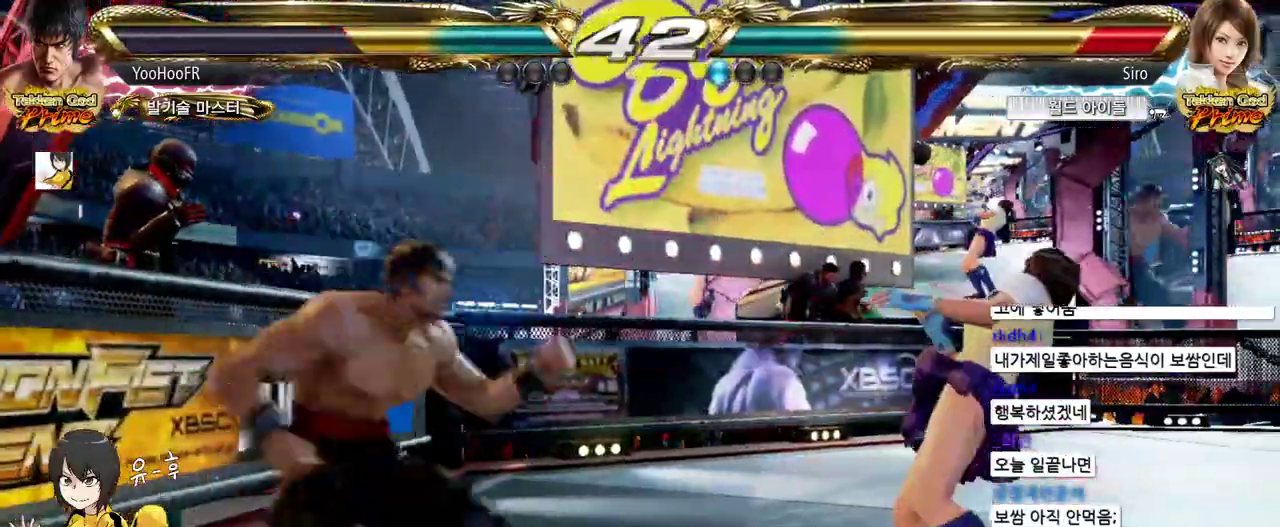
{"buttons": [], "left_stick": "center", "events": [[50, "CIRCLE", "up"], [150, "CIRCLE", "down"], [200, "CIRCLE", "up"], [367, "CIRCLE", "down"], [417, "CIRCLE", "up"]]}
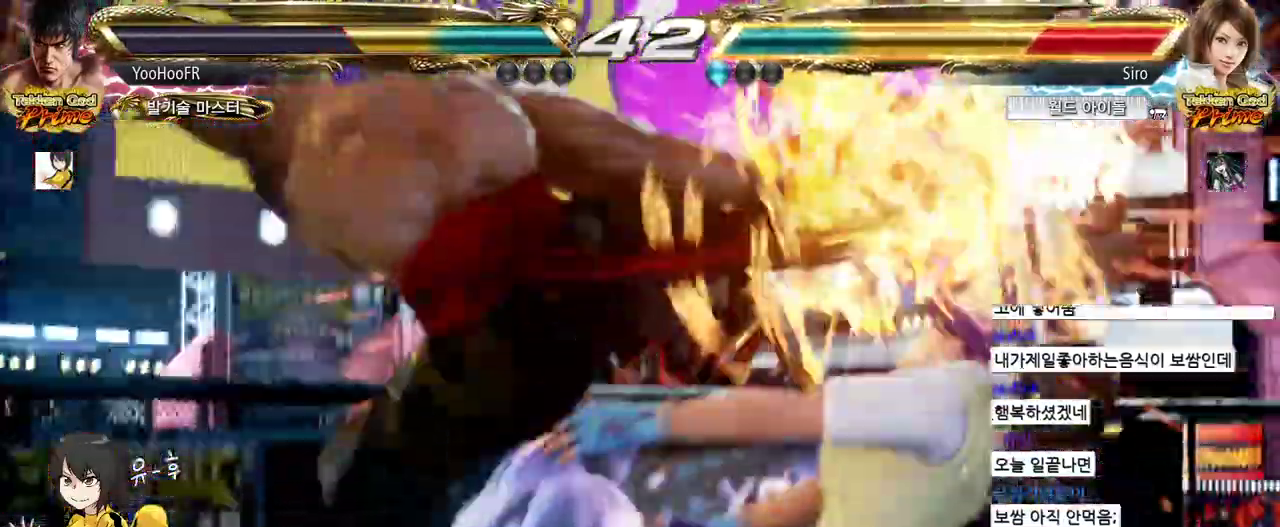
{"buttons": [], "left_stick": "center", "events": [[83, "CIRCLE", "down"], [133, "CIRCLE", "up"], [267, "CIRCLE", "down"], [483, "CIRCLE", "up"]]}
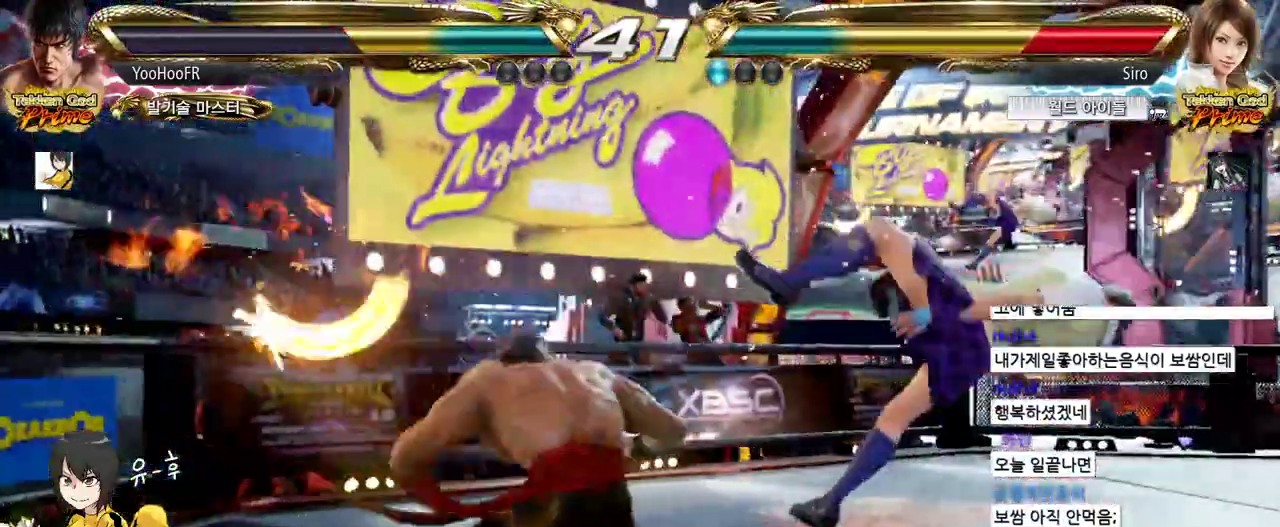
{"buttons": ["CIRCLE"], "left_stick": "down", "events": [[183, "left_stick", "right"], [250, "left_stick", "center"], [317, "left_stick", "right"], [433, "left_stick", "down"], [450, "CIRCLE", "down"]]}